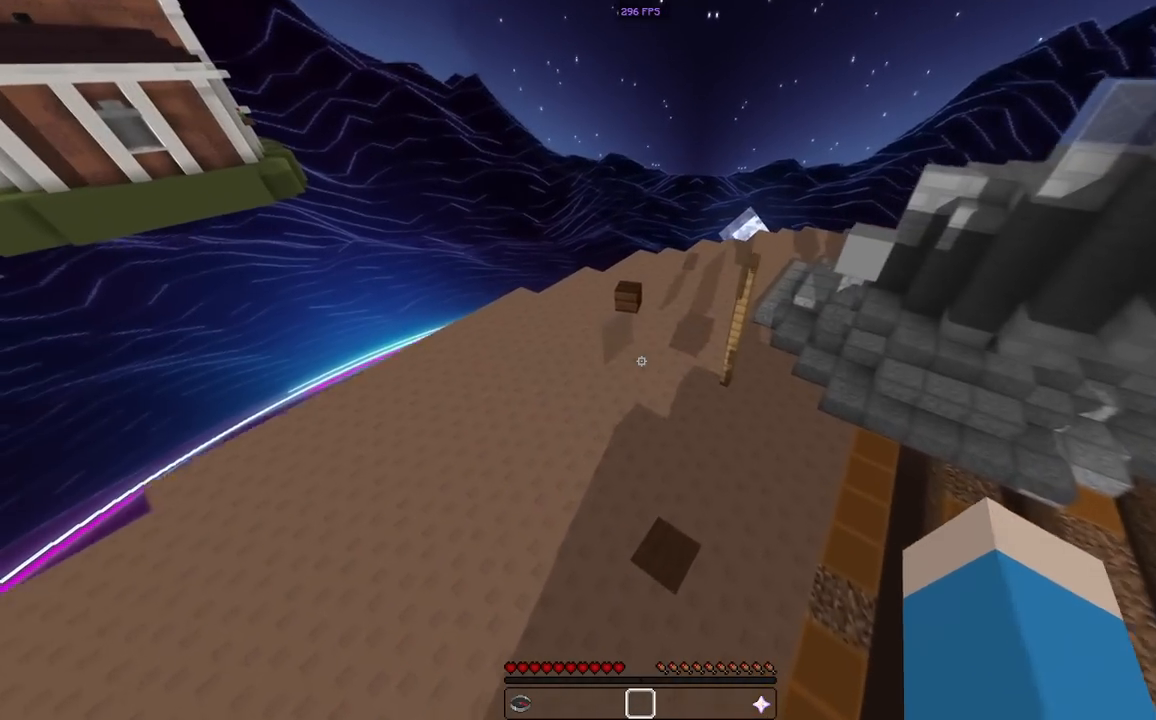
Gameplay with keyboard and mouse; each line is a JSON object with the keys and mouse buttons held at the frame after it. "events" lists presses ("down") and releases ("up") of "a", "d", "s", "space", "w", "mouse_left" and "mouse_right" between this image and that frame as [ms after this image, input, new state], when the widget could be followed in between. "mouse_left", "mouse_right" = the "left", "right" buttons of the "mouse" list. No other keys are recorded. Fast repeated clicks can show as one long hold. Mouse movement is not recorded.
{"keys": ["w"], "mouse": [], "events": []}
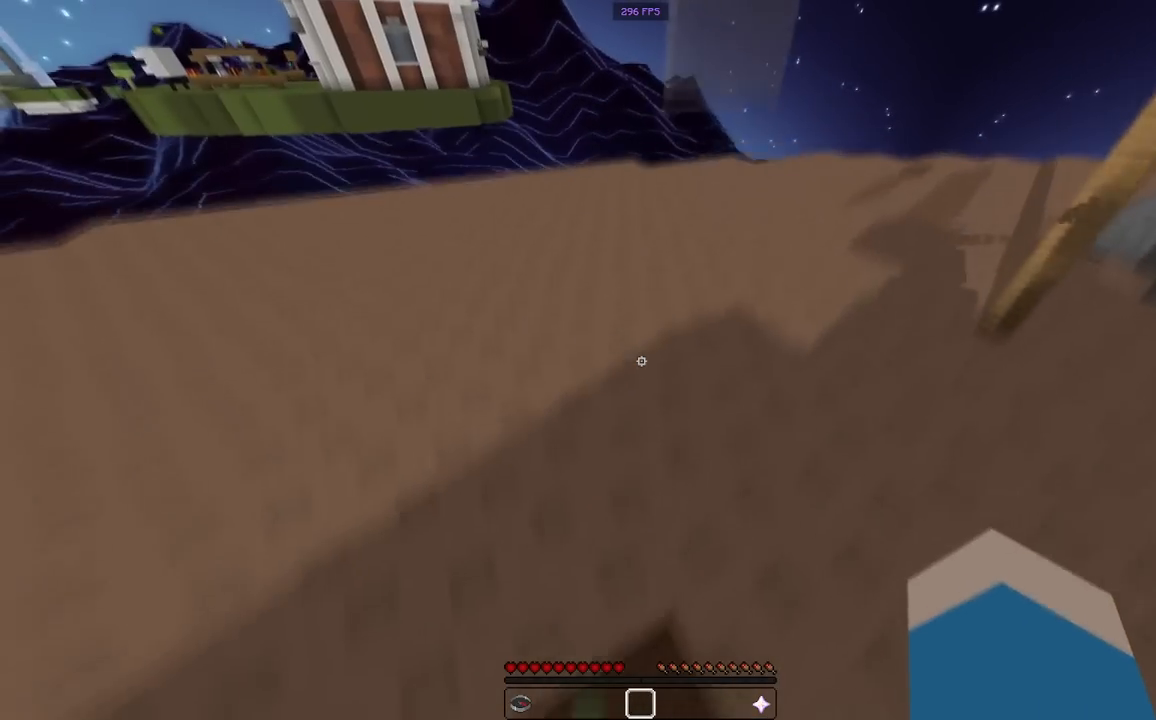
{"keys": ["w"], "mouse": [], "events": [[150, "a", "down"], [467, "a", "up"]]}
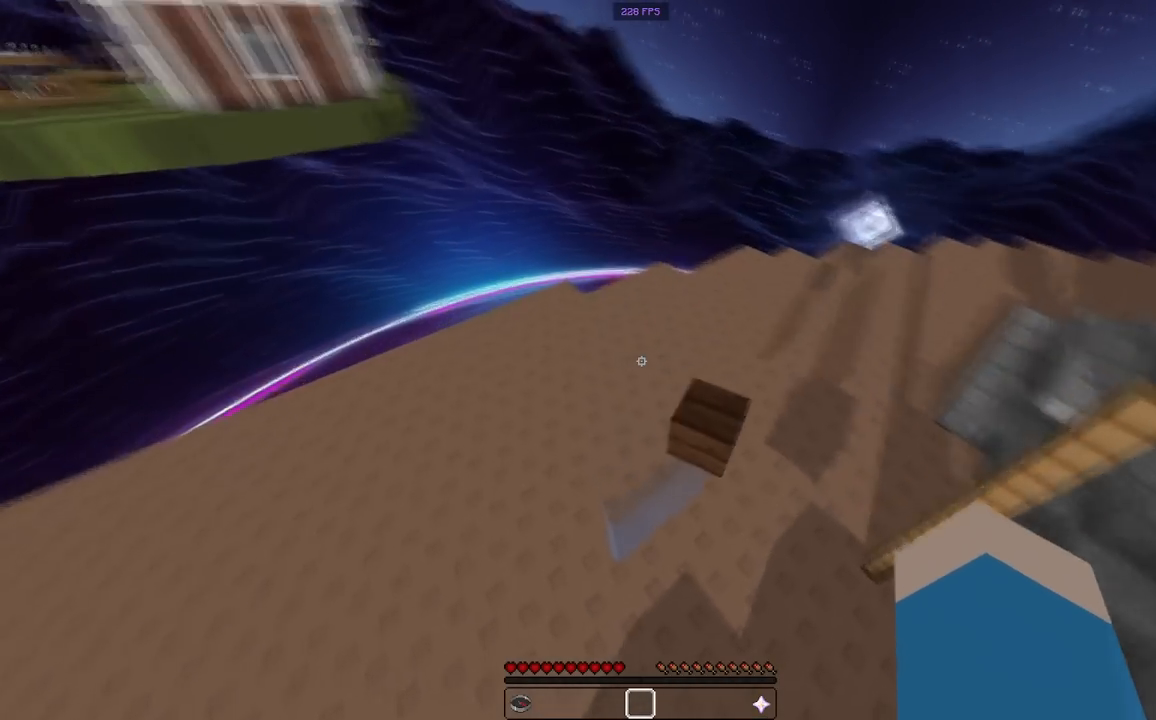
{"keys": ["w"], "mouse": [], "events": [[83, "d", "down"], [350, "d", "up"]]}
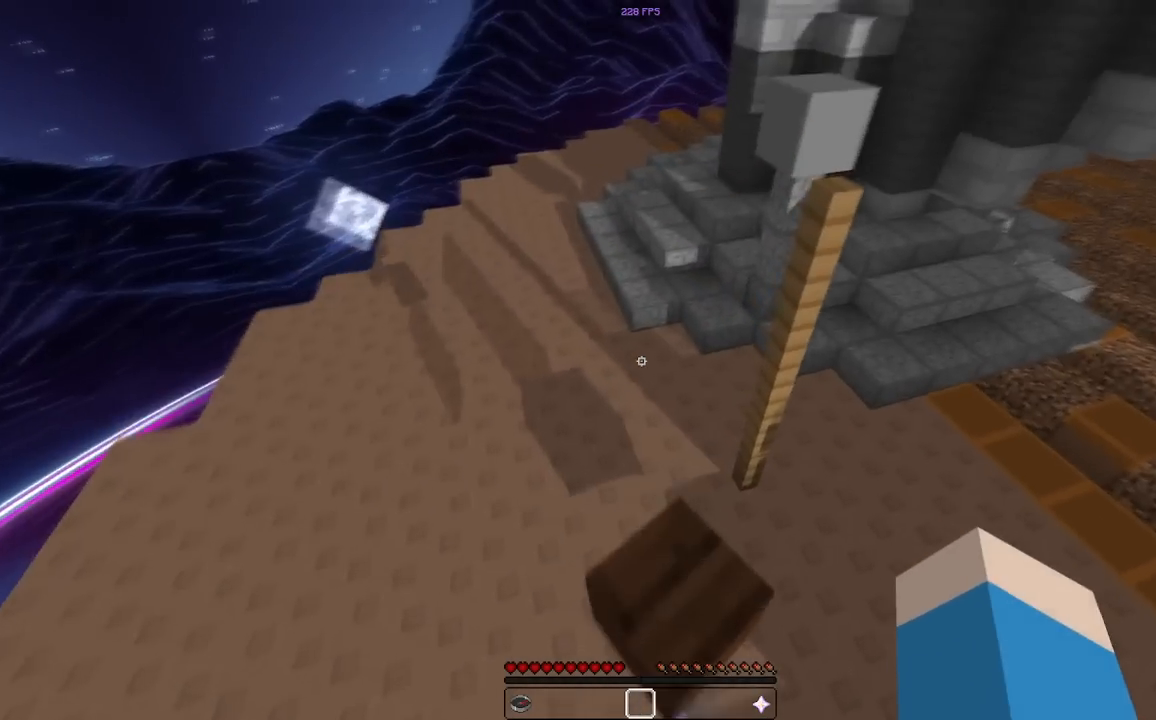
{"keys": ["w"], "mouse": [], "events": [[200, "space", "down"], [367, "d", "down"], [433, "space", "up"], [500, "d", "up"]]}
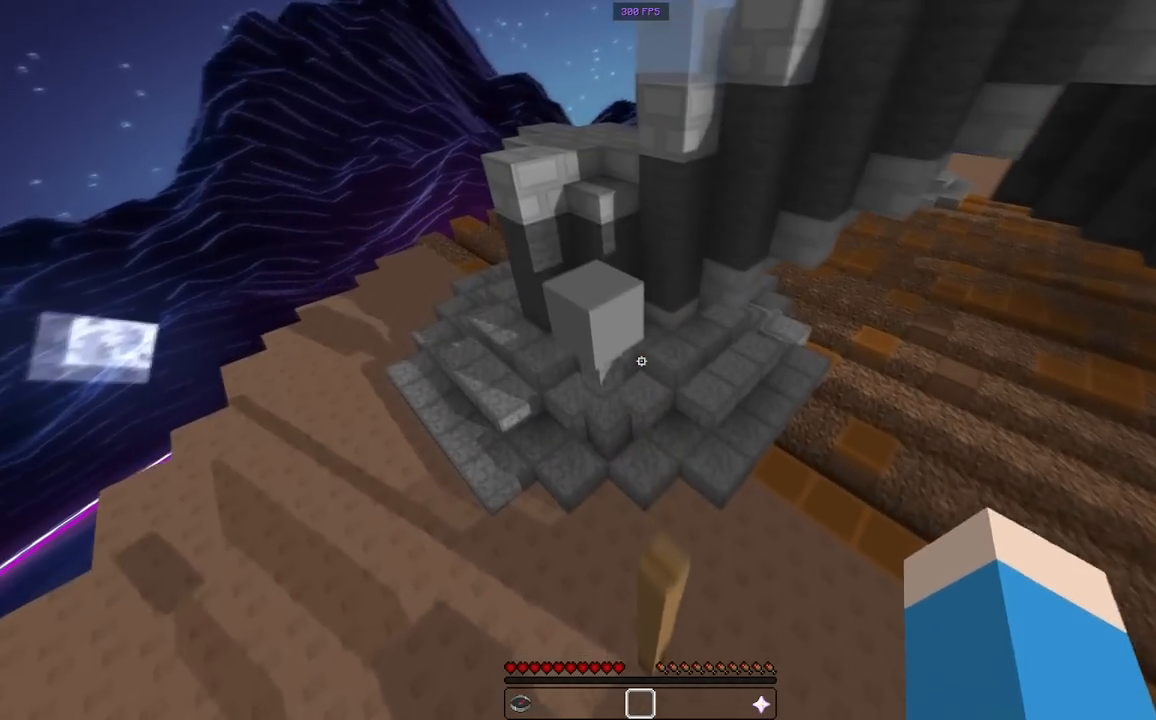
{"keys": ["w"], "mouse": [], "events": [[167, "space", "down"], [383, "space", "up"]]}
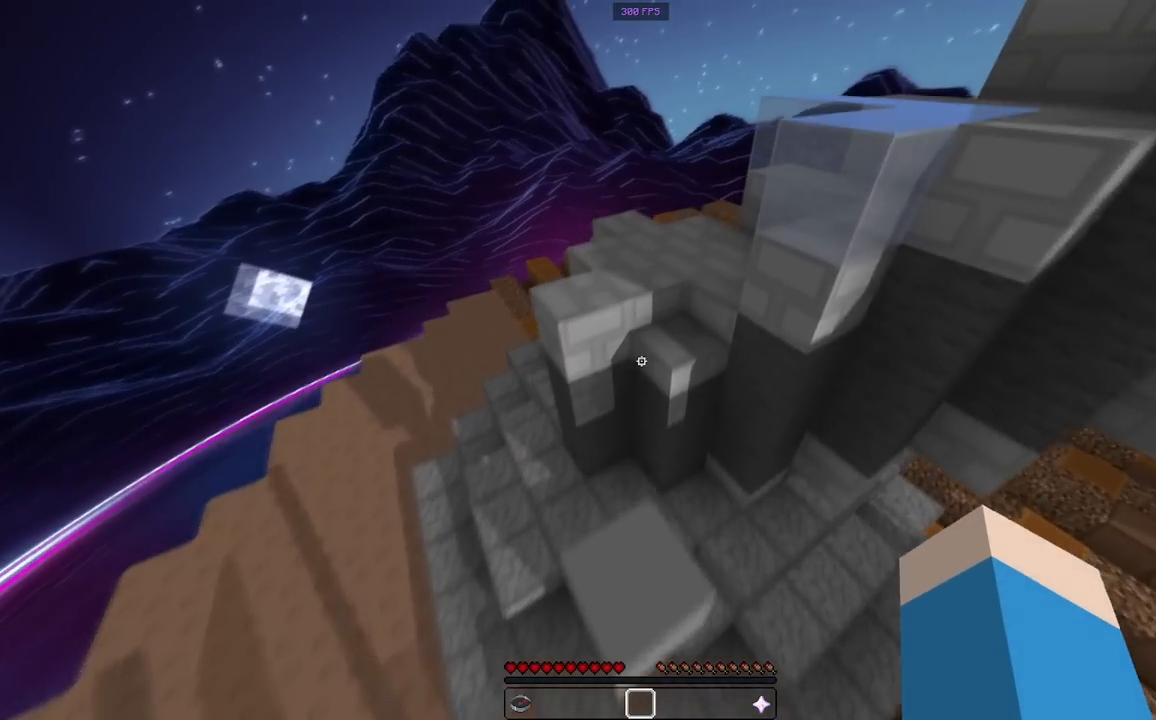
{"keys": ["a", "w"], "mouse": [], "events": [[217, "space", "down"], [333, "a", "down"], [450, "space", "up"]]}
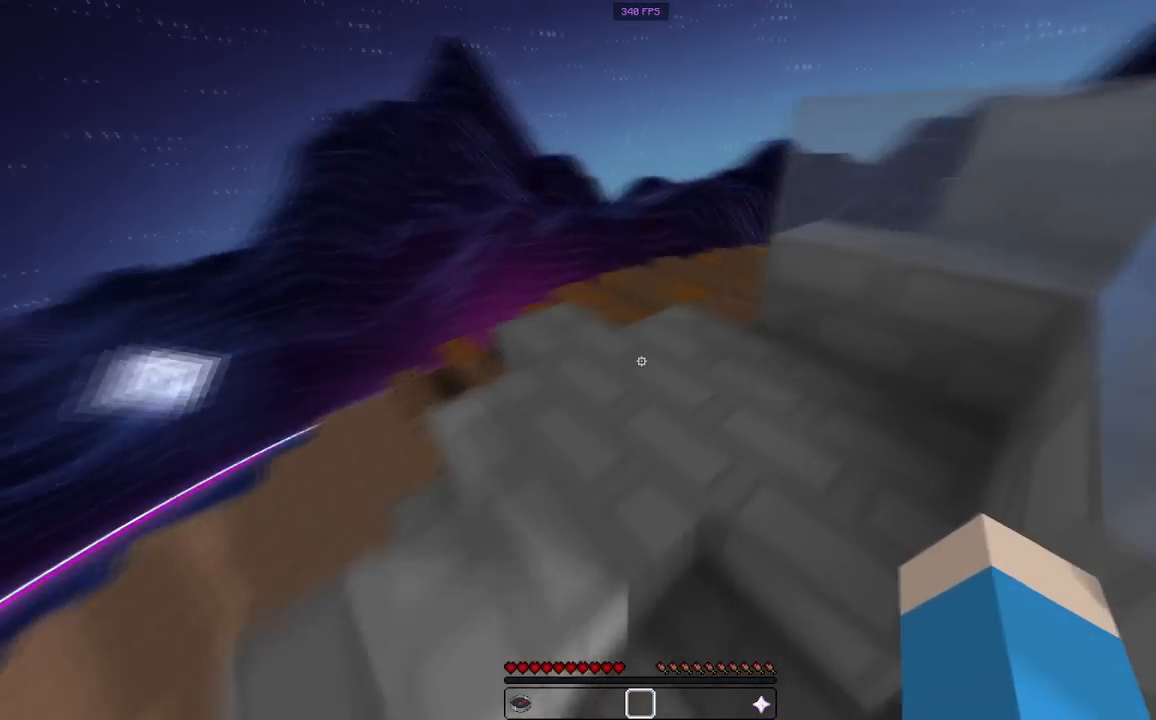
{"keys": ["w"], "mouse": [], "events": [[383, "a", "up"]]}
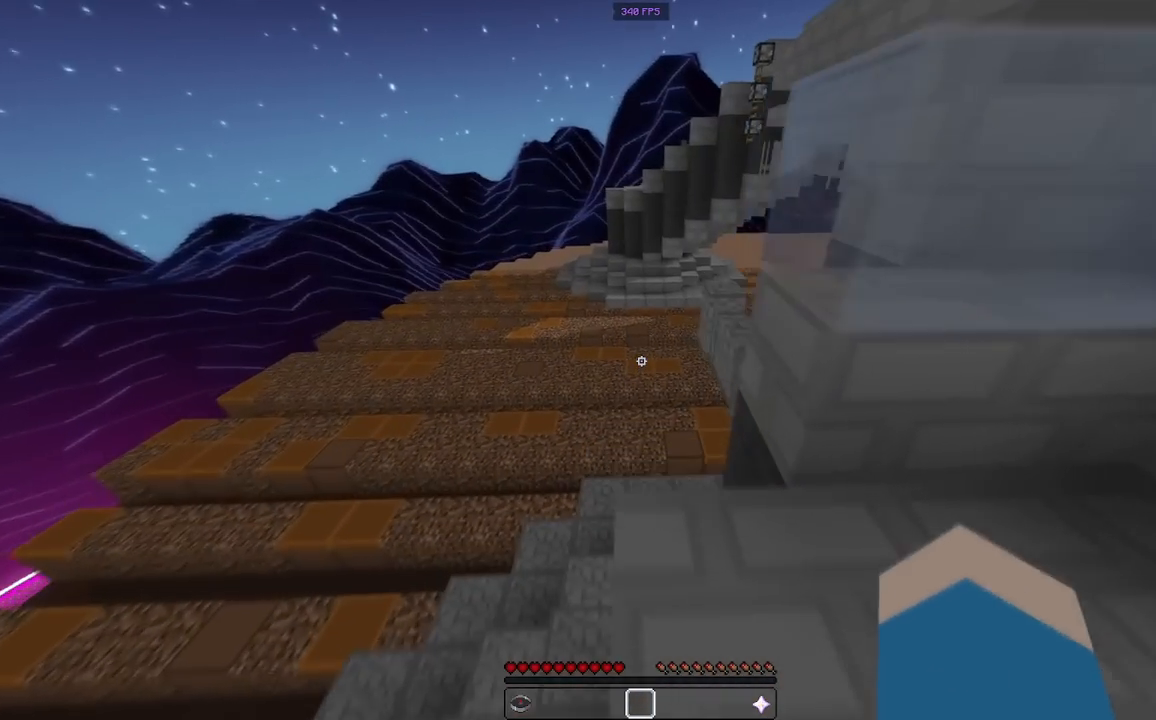
{"keys": ["w"], "mouse": [], "events": [[267, "space", "down"], [383, "d", "down"], [467, "d", "up"], [500, "space", "up"]]}
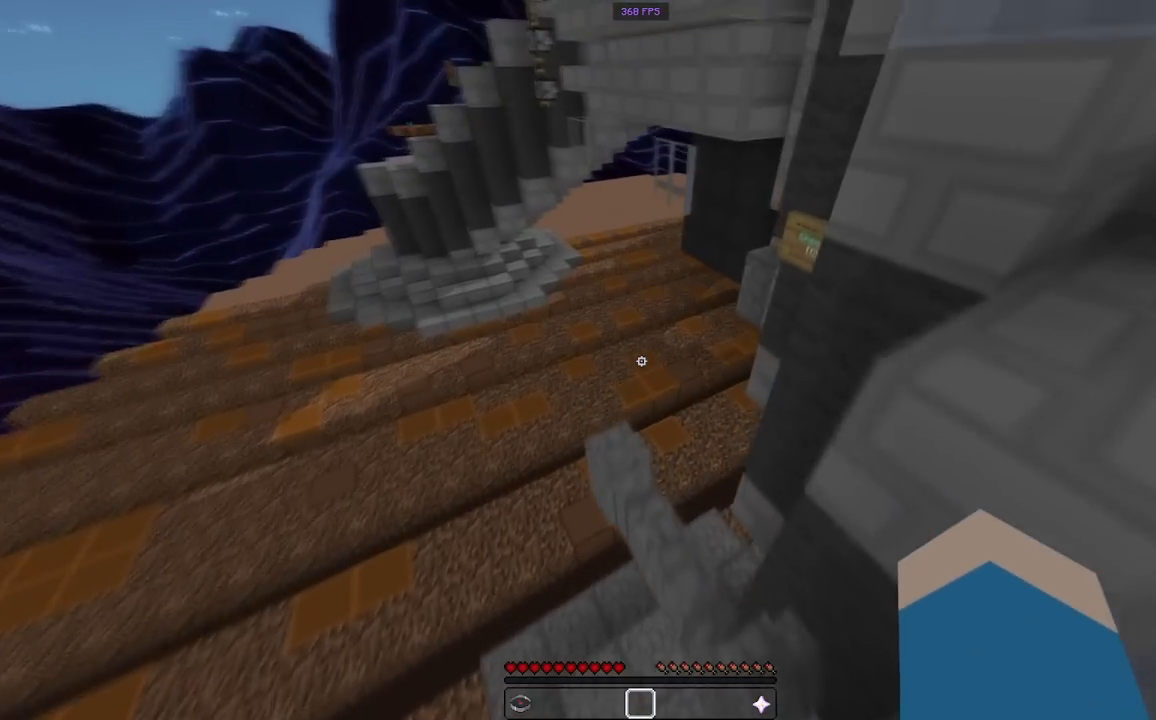
{"keys": ["space", "w"], "mouse": [], "events": [[83, "a", "down"], [217, "a", "up"], [417, "space", "down"]]}
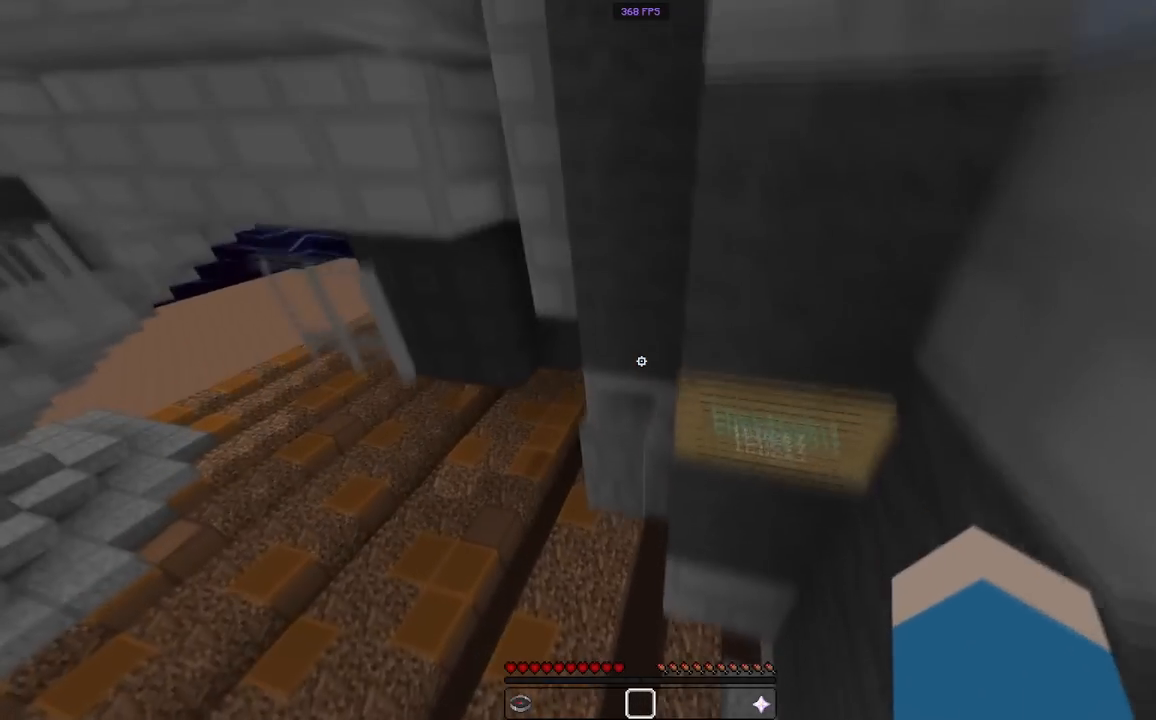
{"keys": ["d", "w"], "mouse": [], "events": [[33, "a", "down"], [117, "space", "up"], [300, "a", "up"], [500, "d", "down"]]}
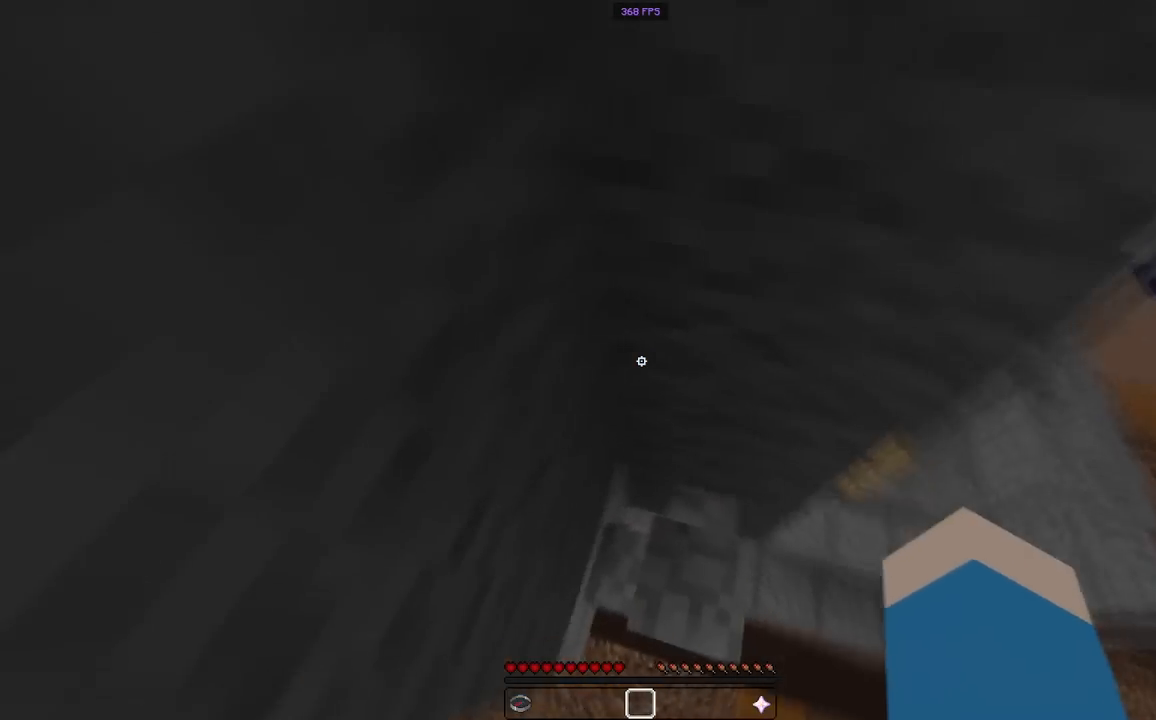
{"keys": [], "mouse": [], "events": [[83, "w", "up"], [450, "d", "up"]]}
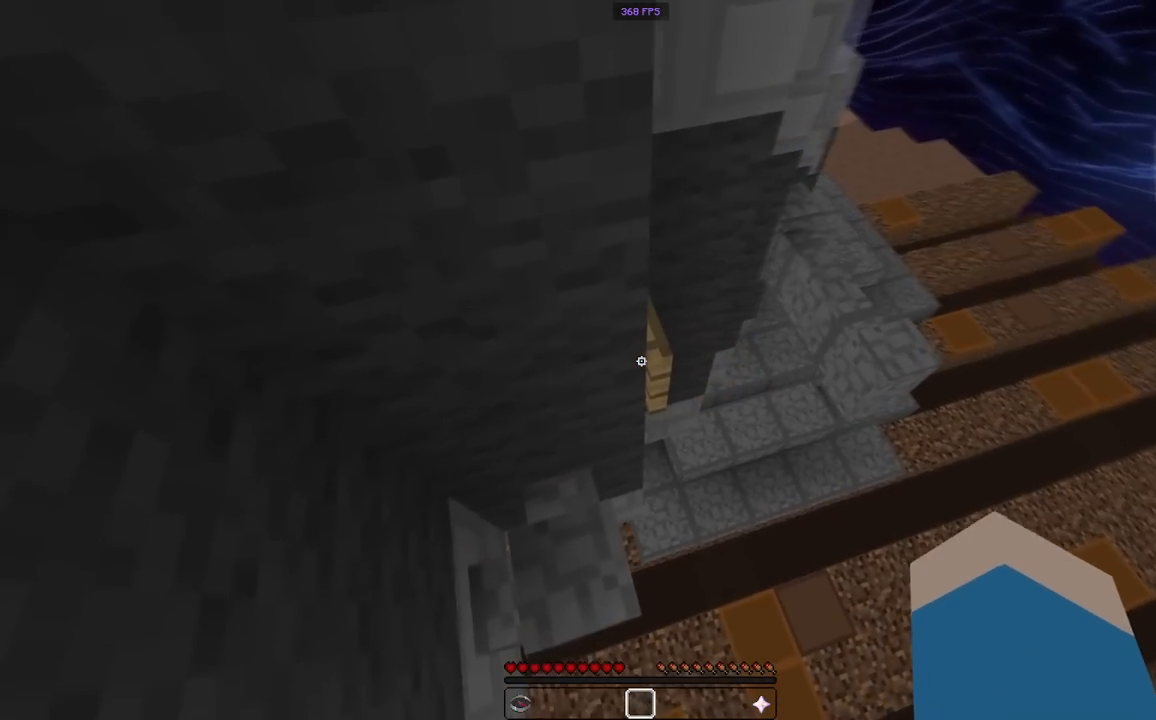
{"keys": [], "mouse": []}
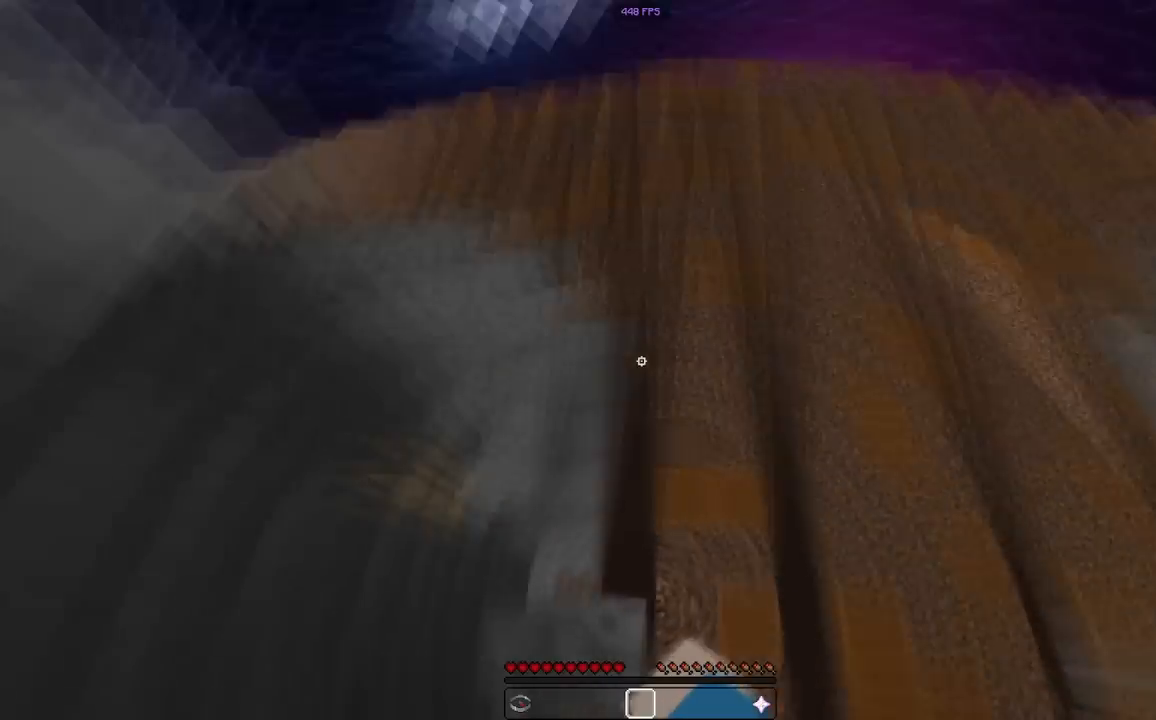
{"keys": ["w"], "mouse": [], "events": [[450, "w", "down"]]}
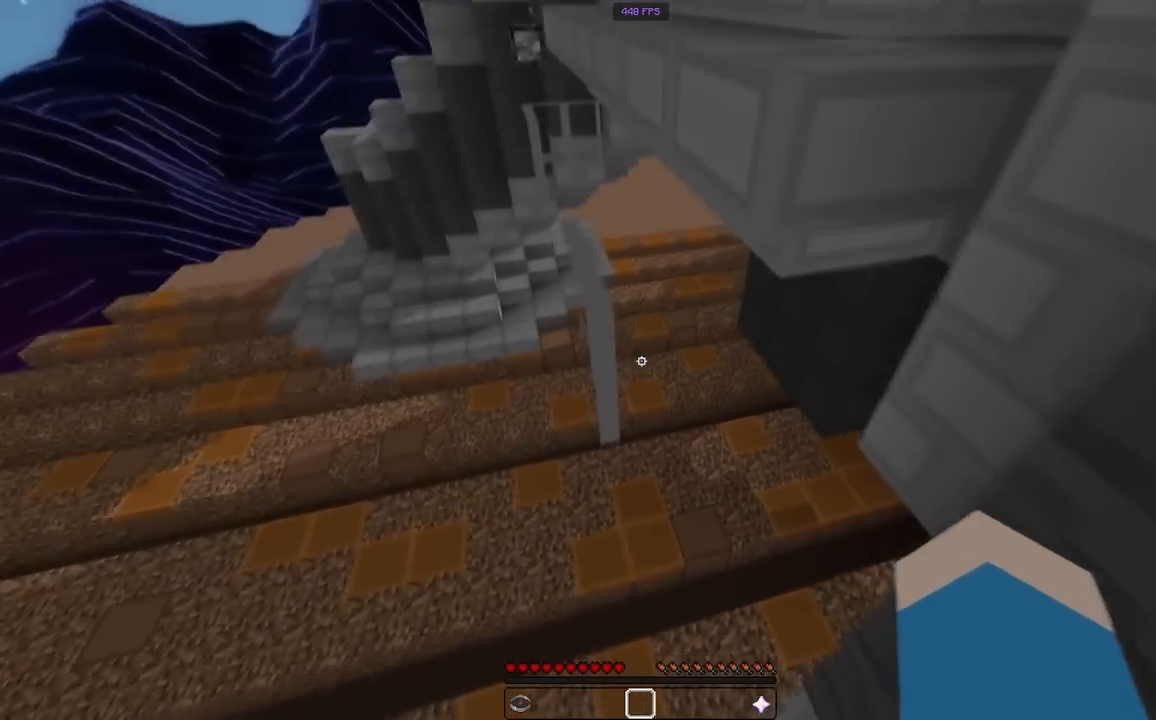
{"keys": ["w"], "mouse": [], "events": [[33, "space", "down"], [150, "a", "down"], [233, "space", "up"], [417, "a", "up"]]}
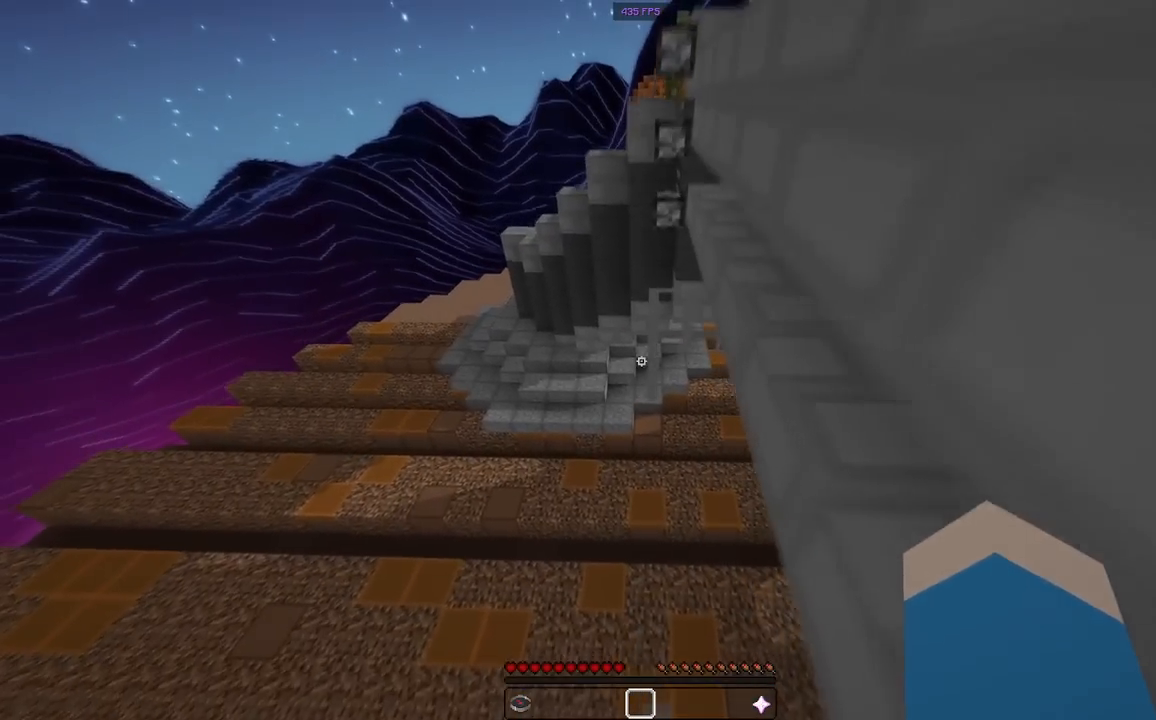
{"keys": ["d"], "mouse": [], "events": [[83, "space", "down"], [267, "w", "up"], [300, "space", "up"], [400, "d", "down"]]}
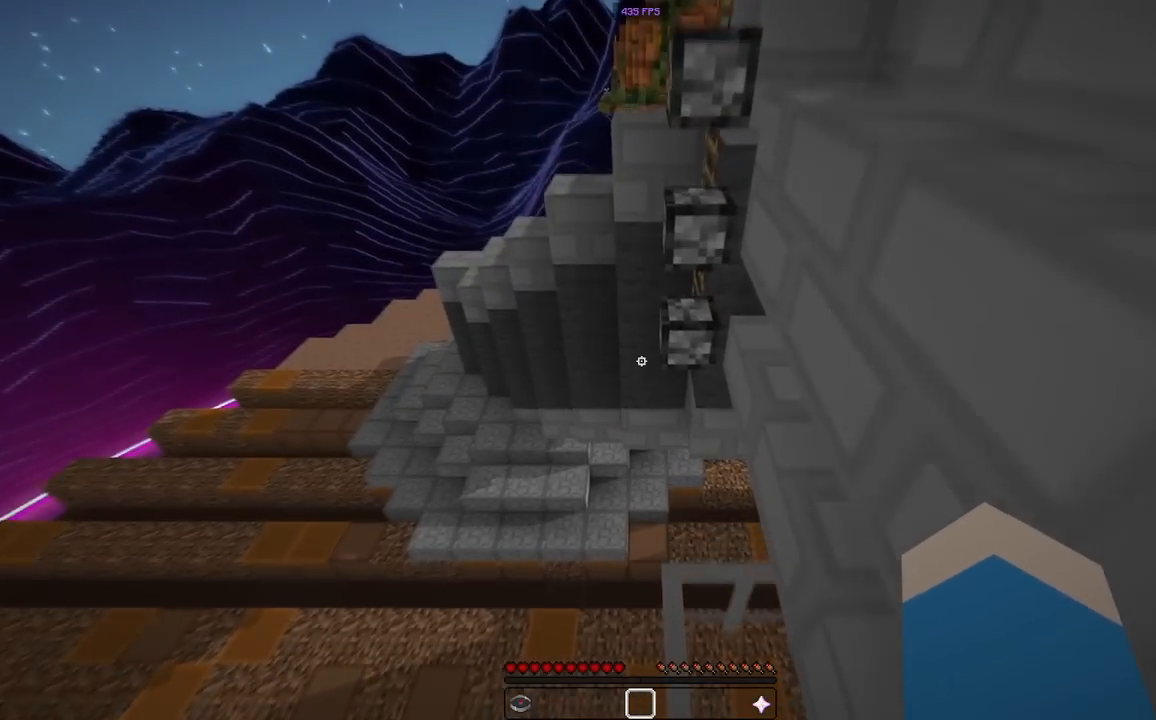
{"keys": [], "mouse": [], "events": [[67, "d", "up"]]}
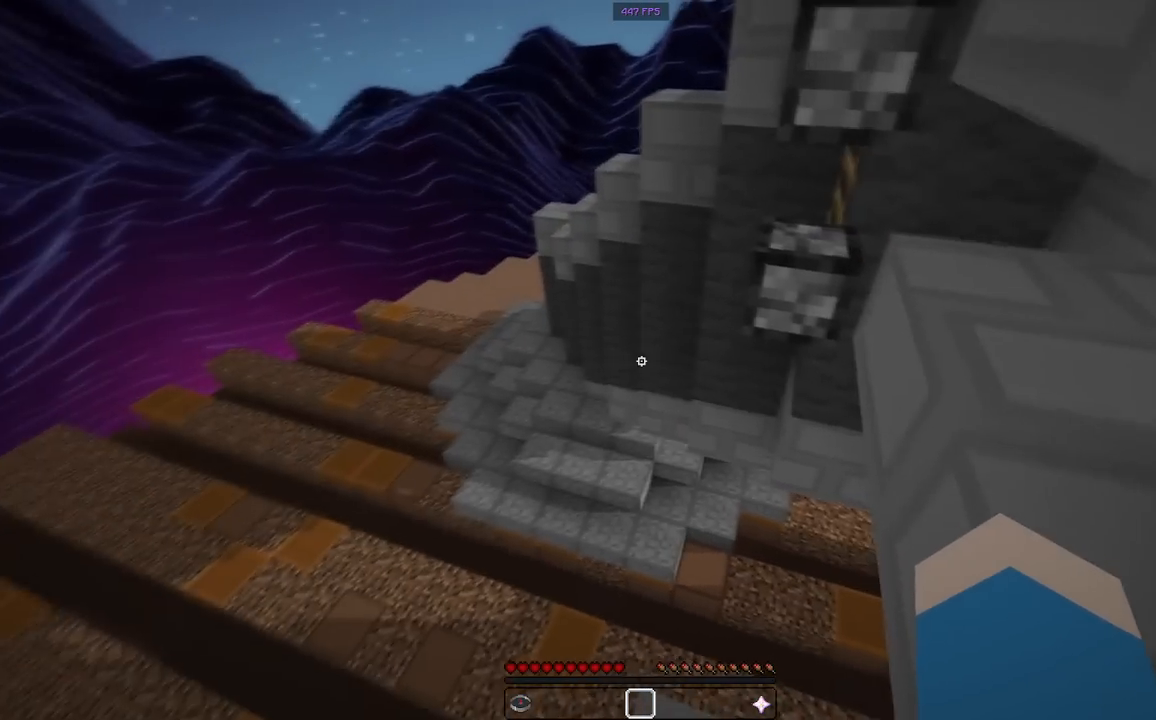
{"keys": ["d", "w"], "mouse": [], "events": [[67, "w", "down"], [217, "space", "down"], [333, "d", "down"], [467, "space", "up"]]}
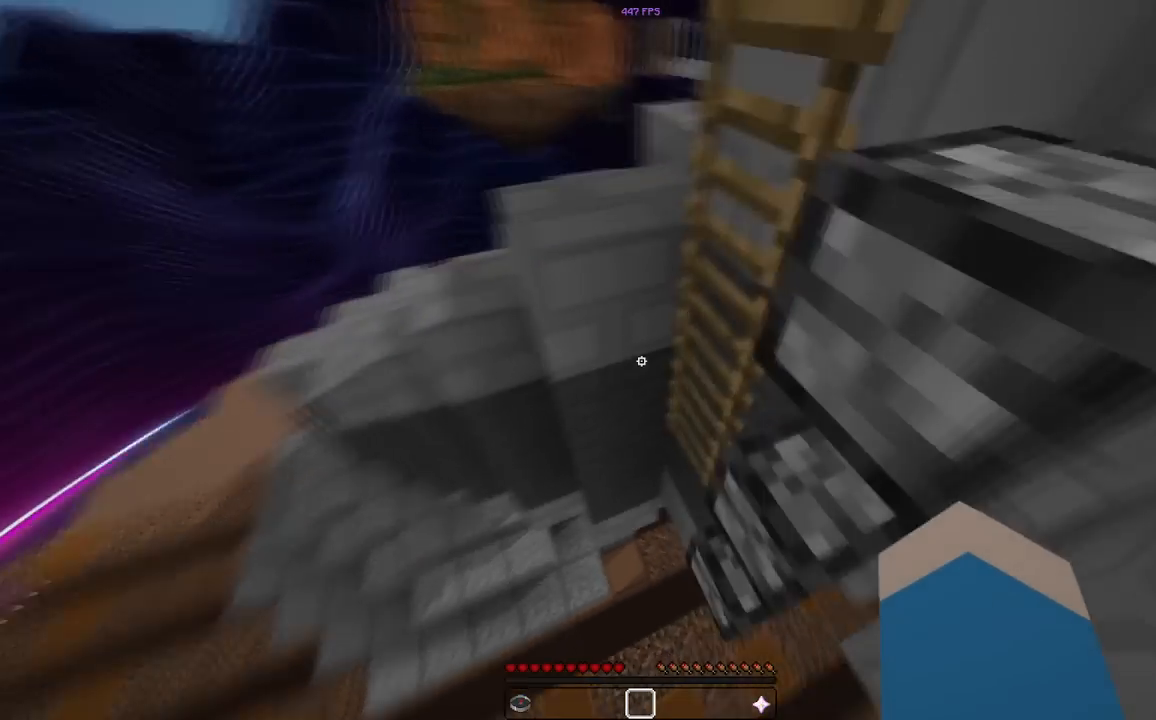
{"keys": ["d", "w"], "mouse": [], "events": []}
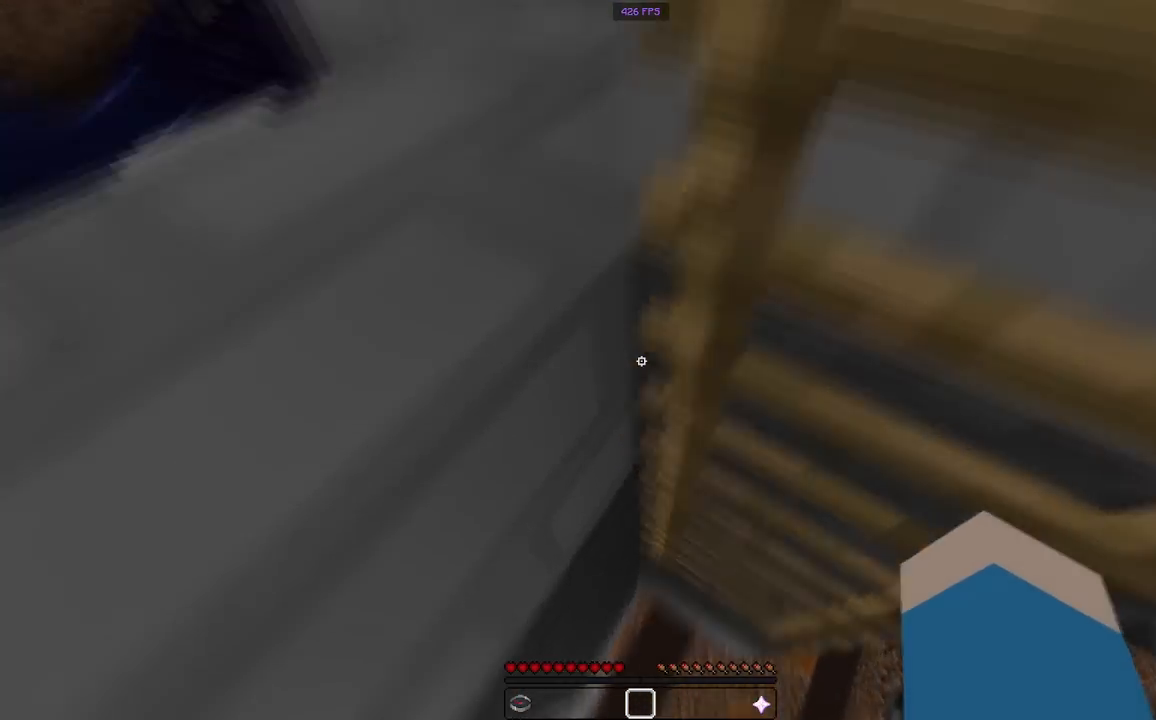
{"keys": ["w"], "mouse": [], "events": [[250, "d", "up"]]}
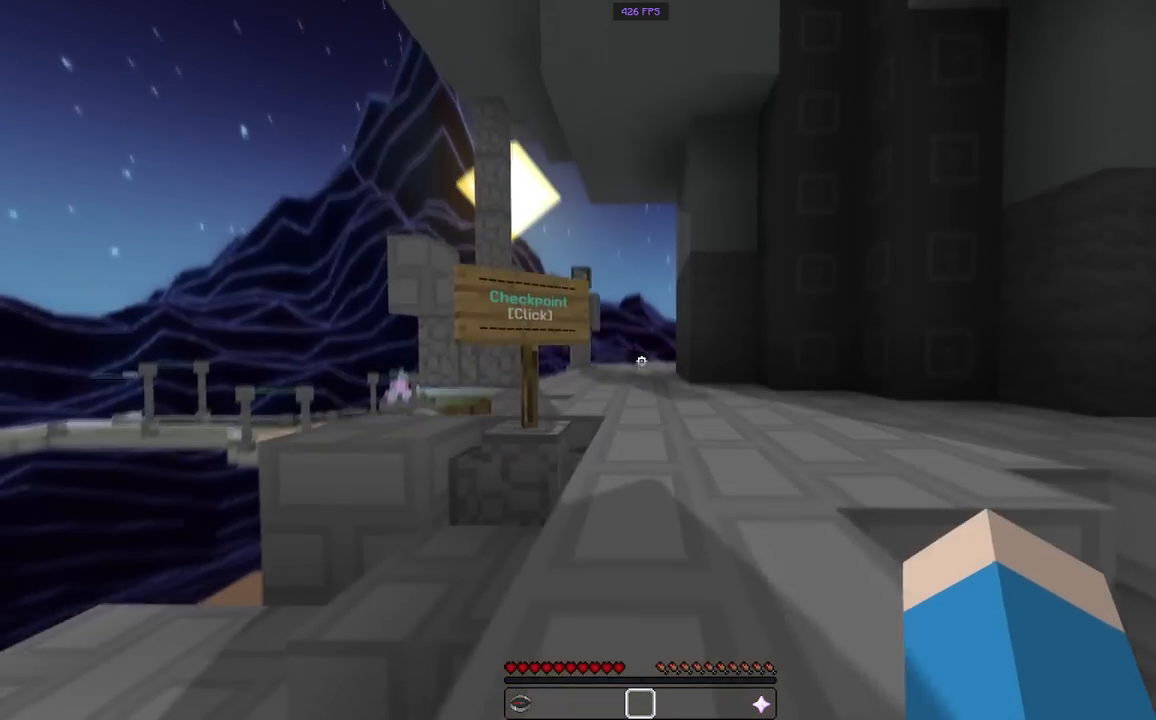
{"keys": ["d", "w"], "mouse": [], "events": [[333, "d", "down"]]}
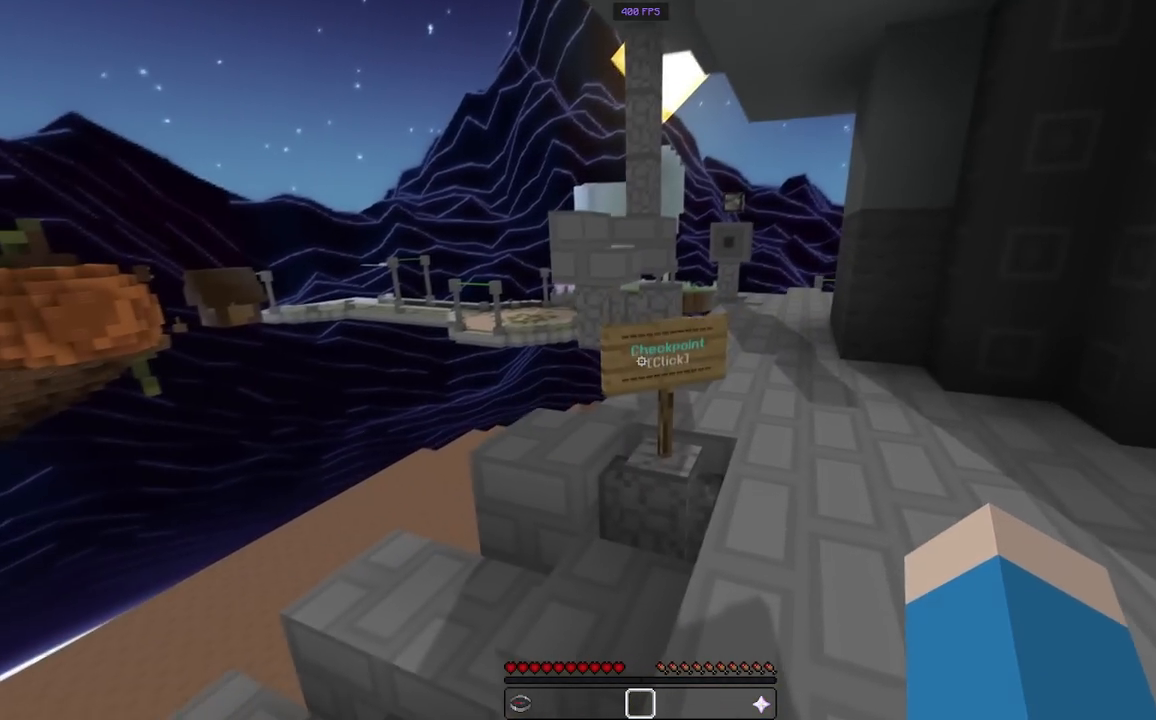
{"keys": ["w"], "mouse": ["right"], "events": [[133, "w", "up"], [150, "d", "up"], [167, "mouse_right", "down"], [350, "mouse_right", "up"], [367, "w", "down"], [400, "mouse_right", "down"]]}
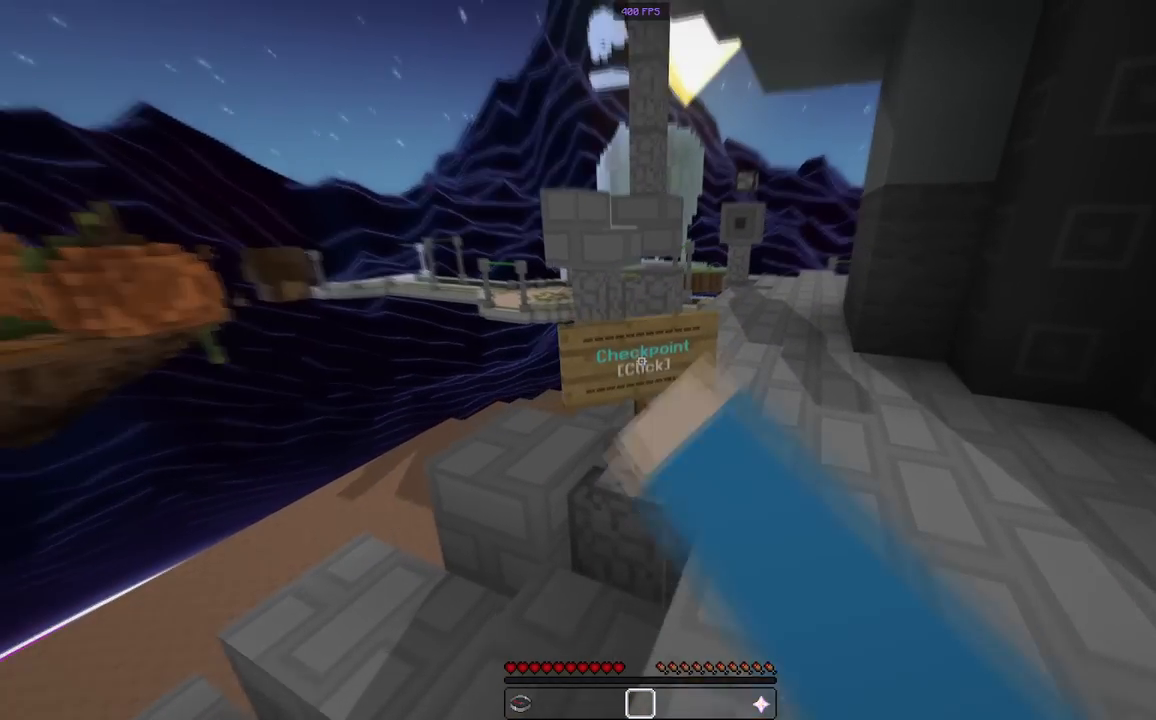
{"keys": ["space", "w"], "mouse": [], "events": [[67, "mouse_right", "up"], [483, "space", "down"]]}
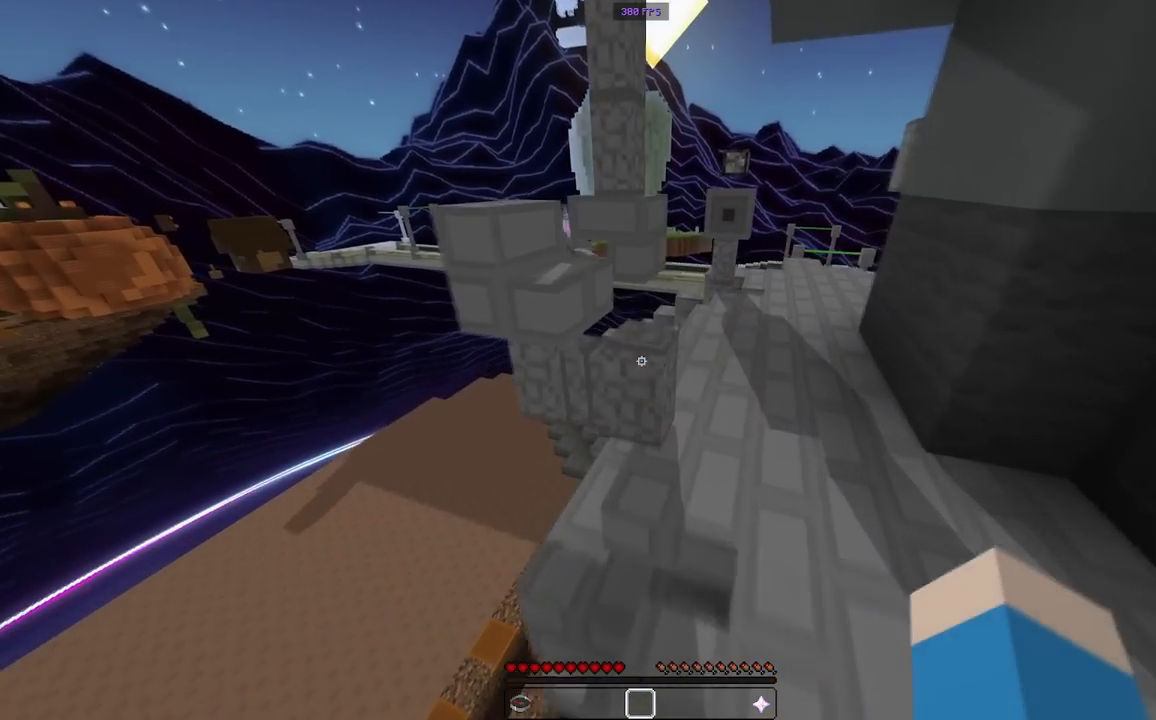
{"keys": ["a"], "mouse": [], "events": [[250, "space", "up"], [267, "a", "down"], [300, "w", "up"]]}
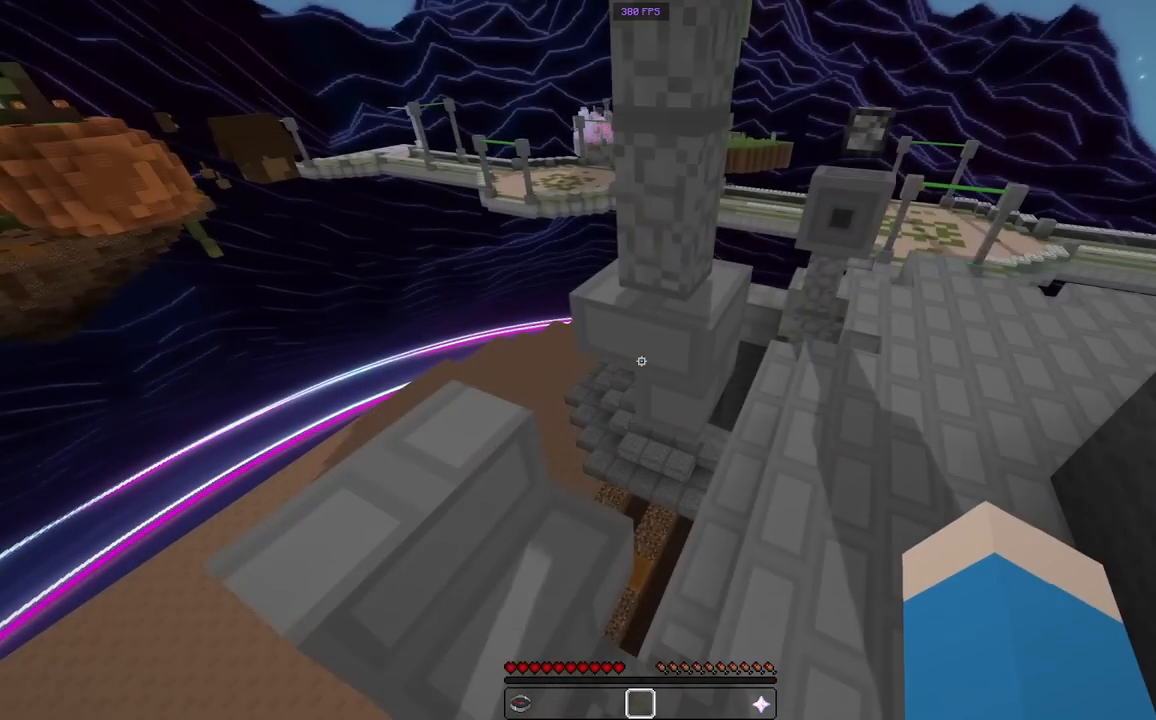
{"keys": ["space", "w"], "mouse": [], "events": [[200, "a", "up"], [300, "w", "down"], [500, "space", "down"]]}
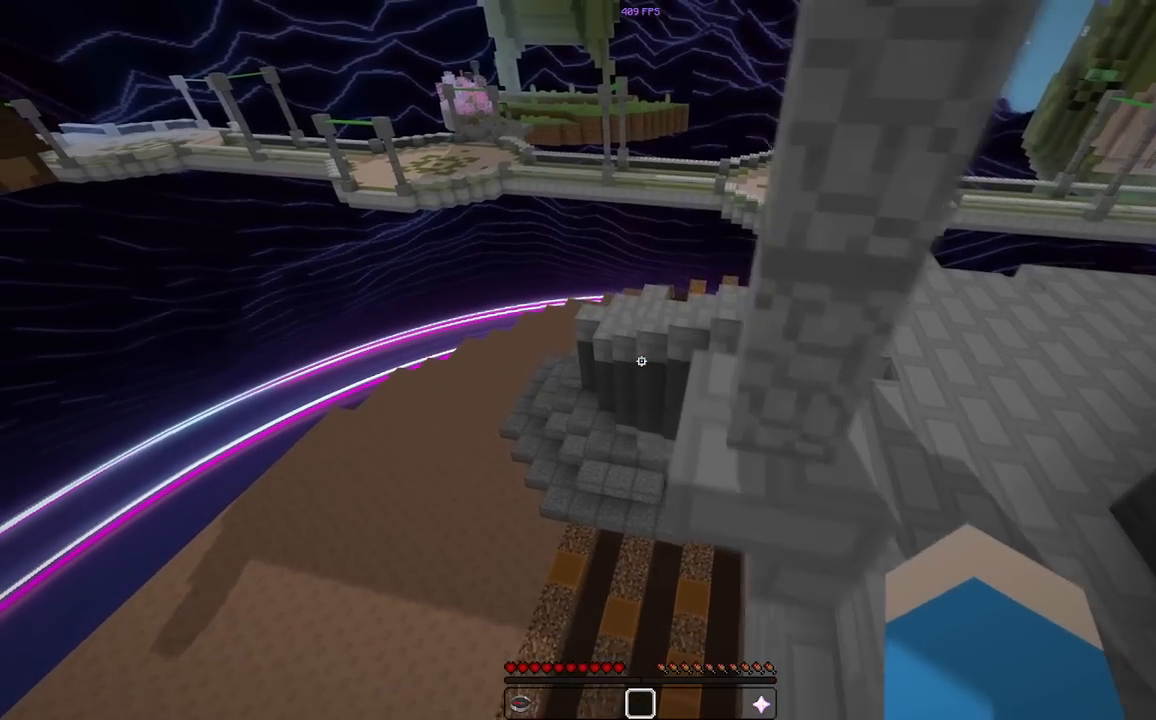
{"keys": ["w"], "mouse": [], "events": [[217, "space", "up"]]}
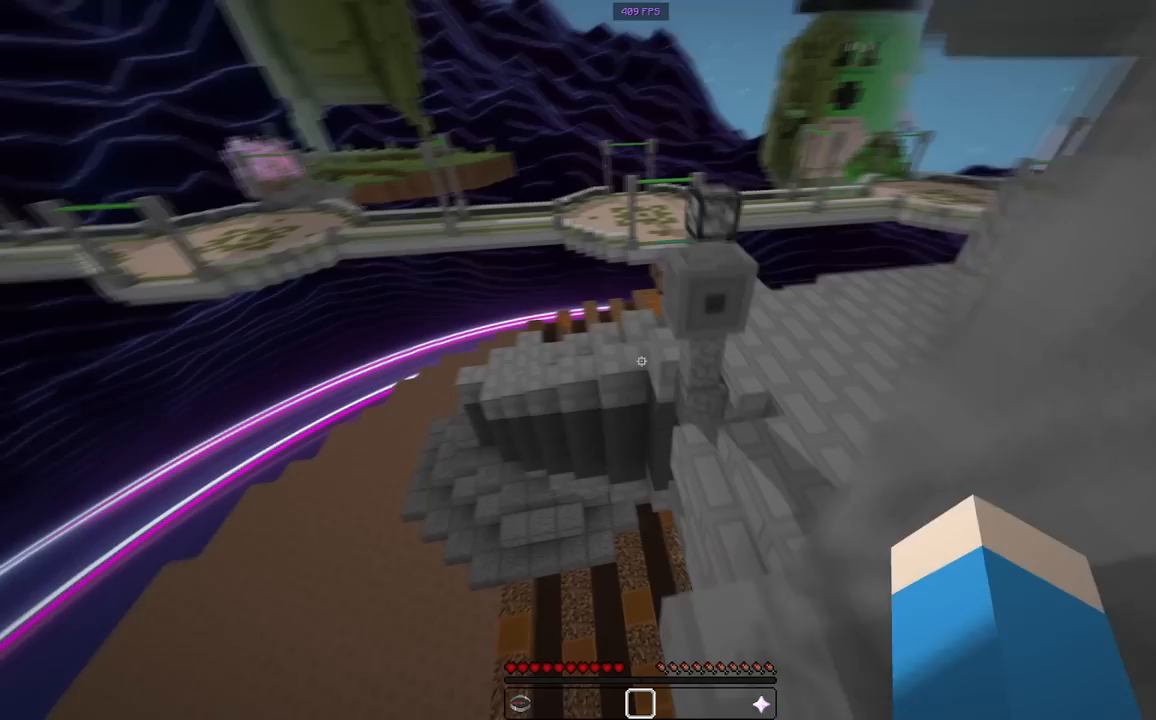
{"keys": ["d", "w"], "mouse": [], "events": [[117, "space", "down"], [350, "space", "up"], [417, "d", "down"]]}
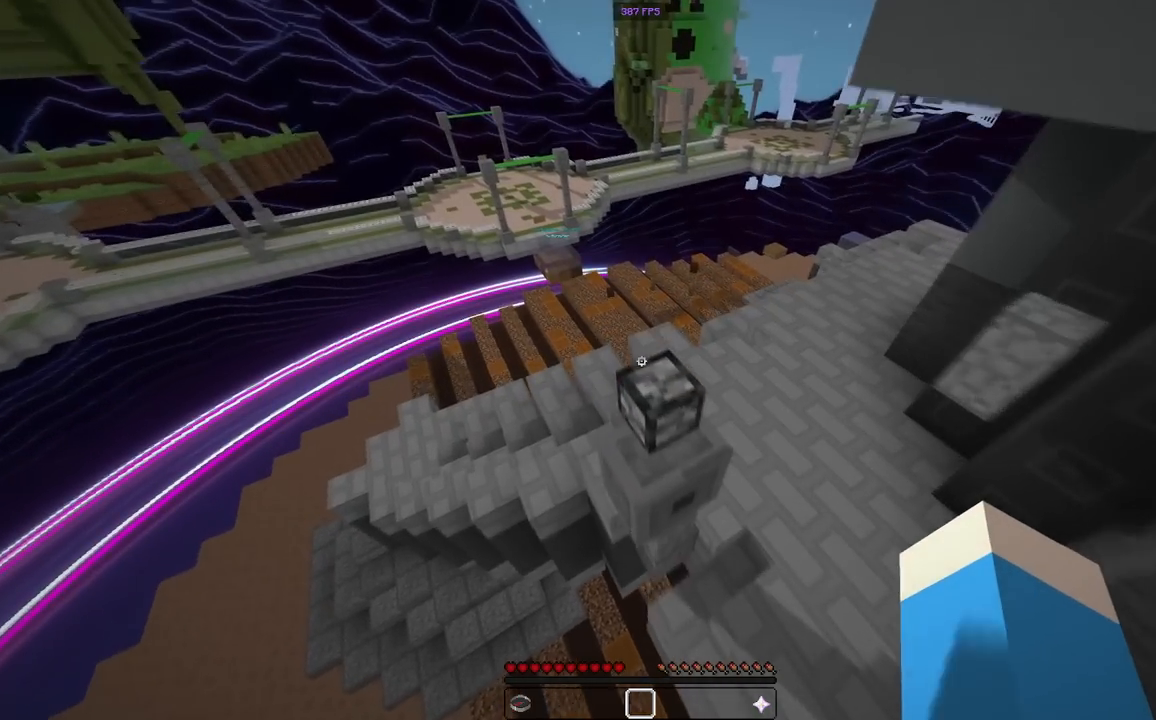
{"keys": ["w"], "mouse": [], "events": [[117, "d", "up"]]}